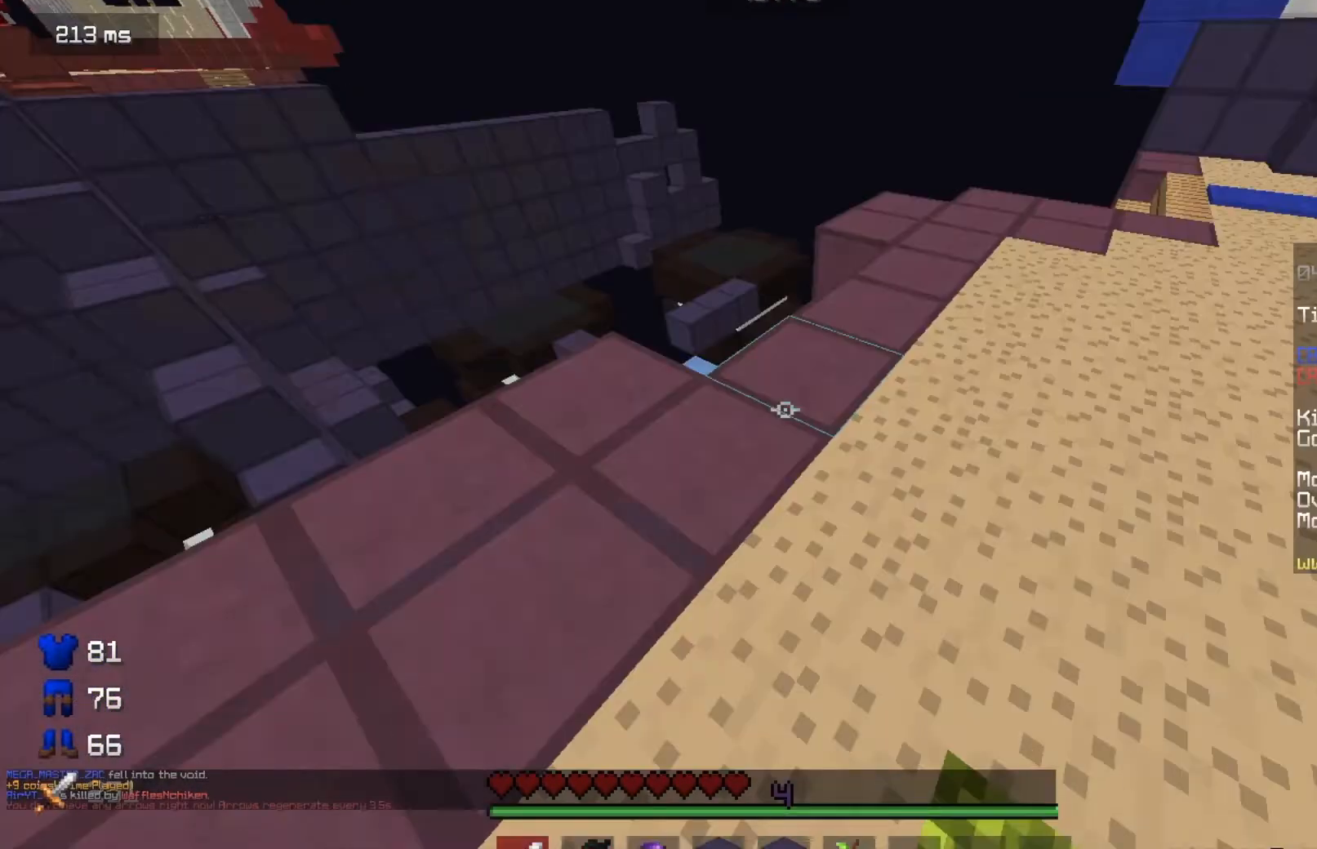
Gameplay with keyboard and mouse; each line is a JSON object with the keys and mouse buttons held at the frame after it. "events" lists presses ("down") and releases ("up") of "a", "d", "s", "w", "mouse_left" and "mouse_right" between this image and that frame as [ms after this image, input, new state], when the widget could be followed in between. "mouse_left", "mouse_right" = the "left", "right" buttons of the "mouse" list. No other keys are recorded. Fast repeated clicks can show as one long hold. Mouse movement is not recorded.
{"keys": ["w"], "mouse": [], "events": [[167, "mouse_left", "up"], [233, "mouse_left", "down"], [283, "mouse_left", "up"]]}
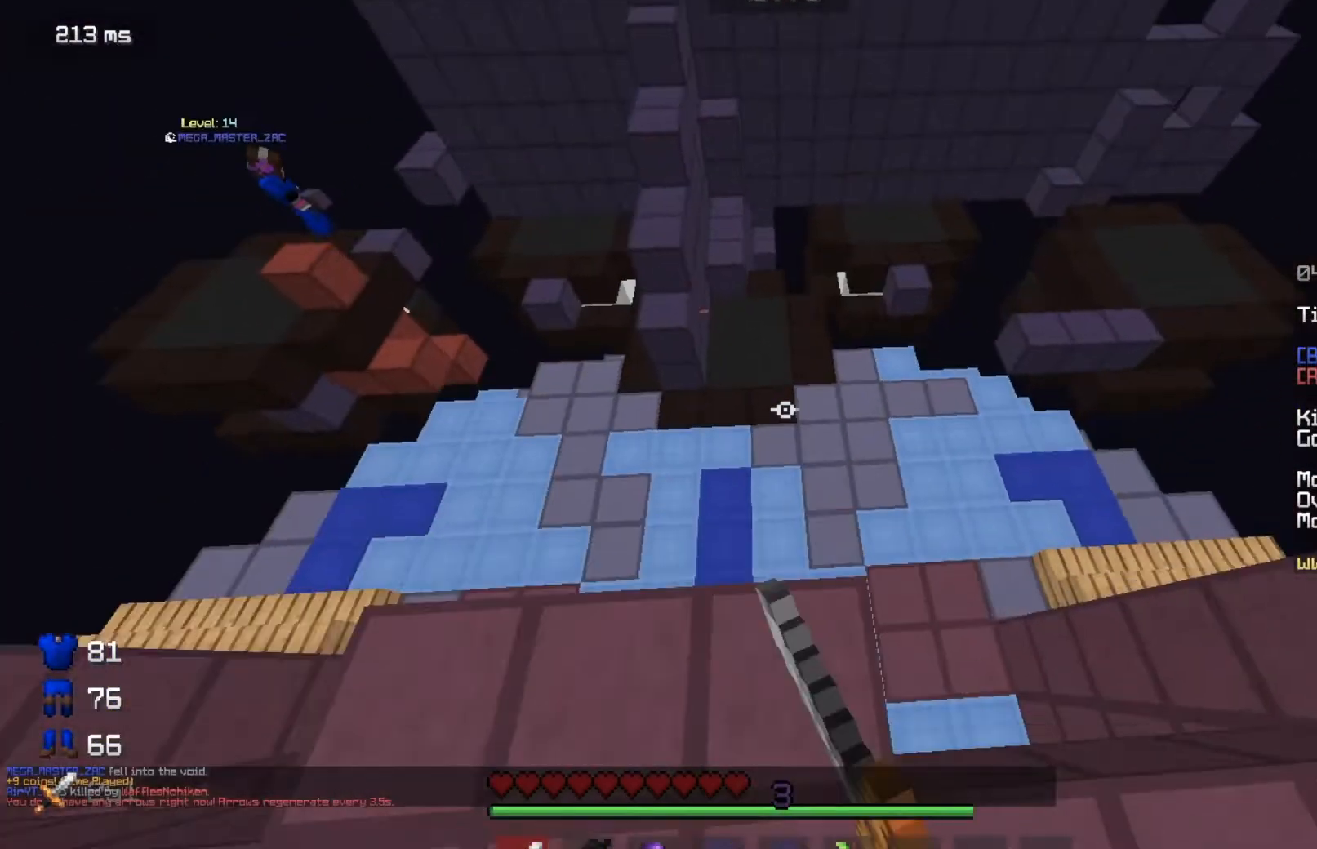
{"keys": ["w"], "mouse": [], "events": []}
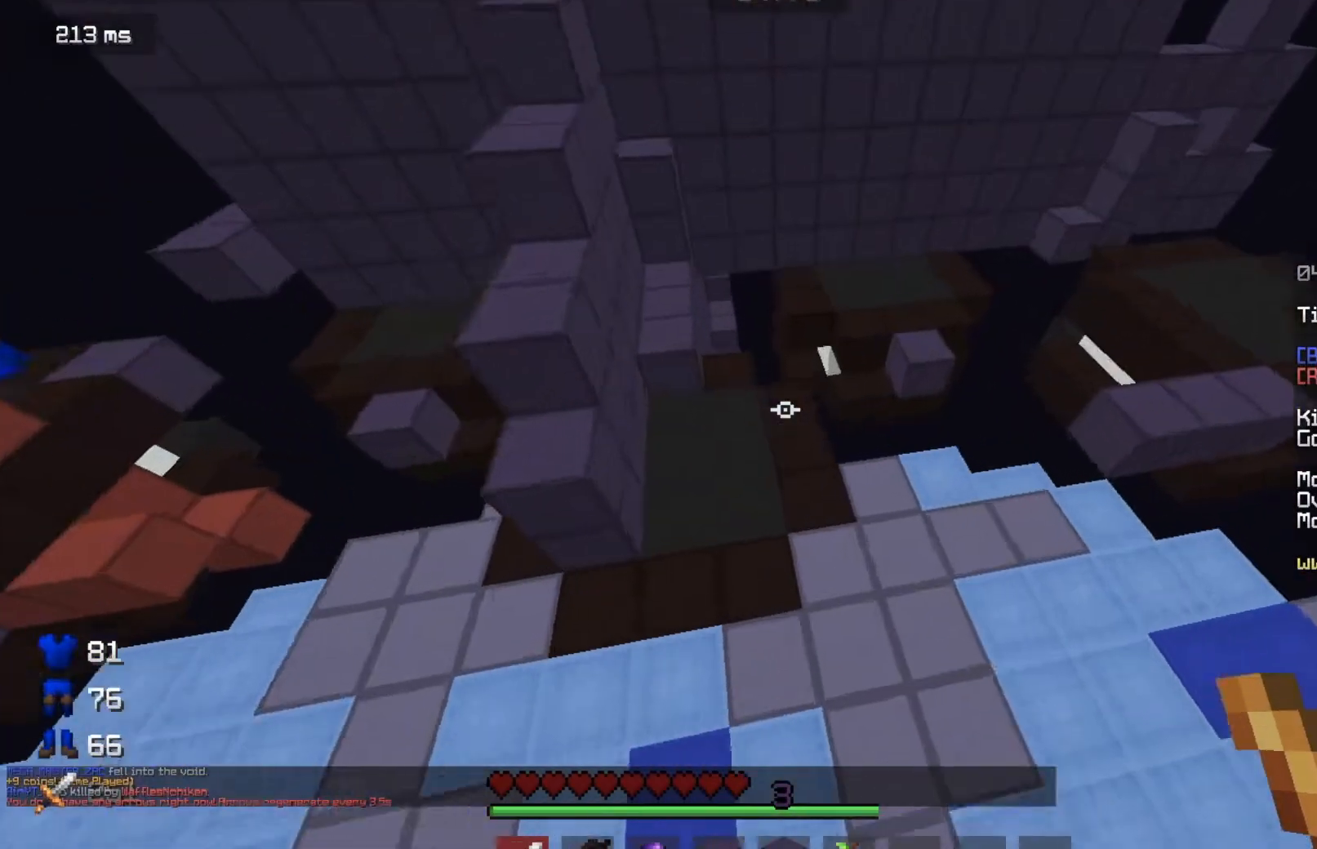
{"keys": ["w"], "mouse": [], "events": []}
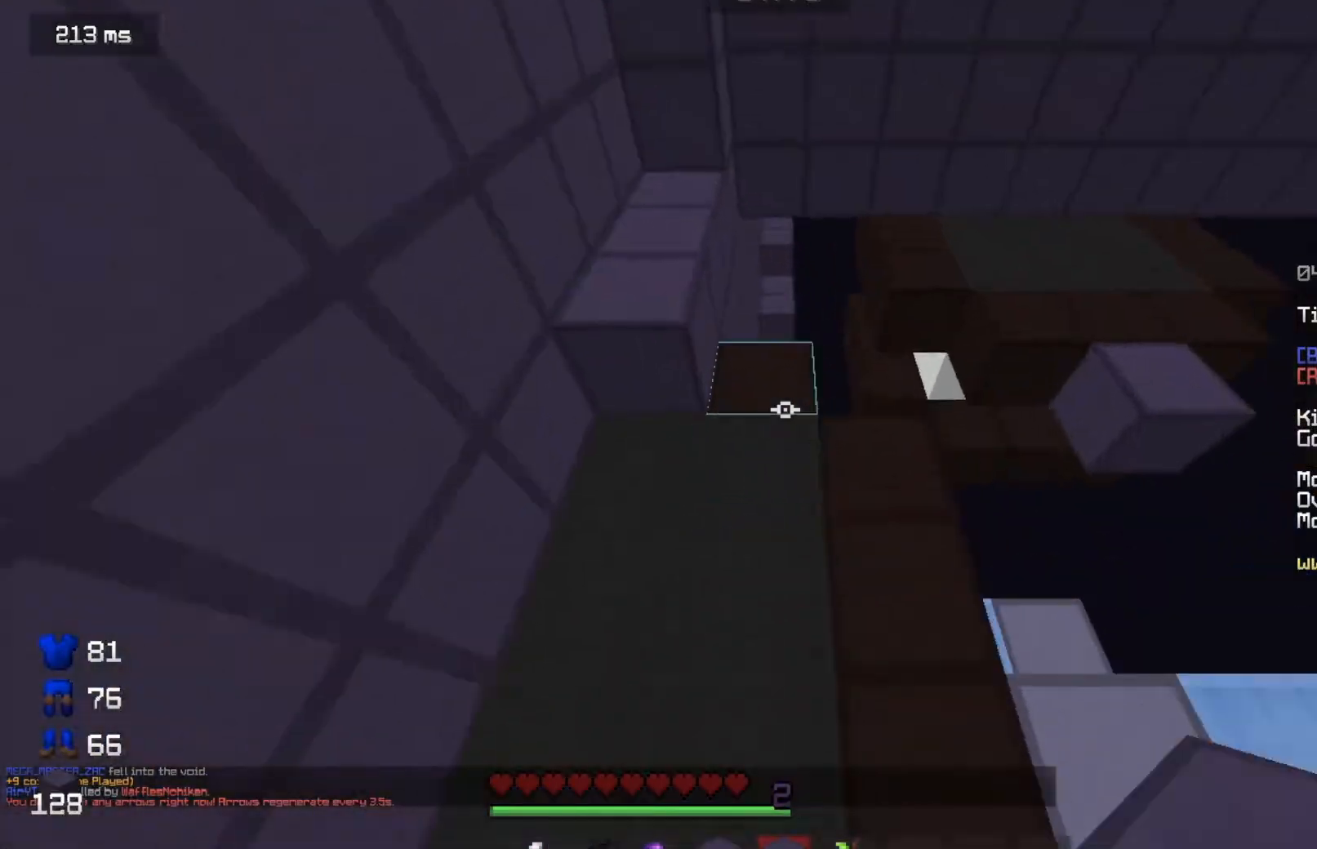
{"keys": ["w"], "mouse": [], "events": []}
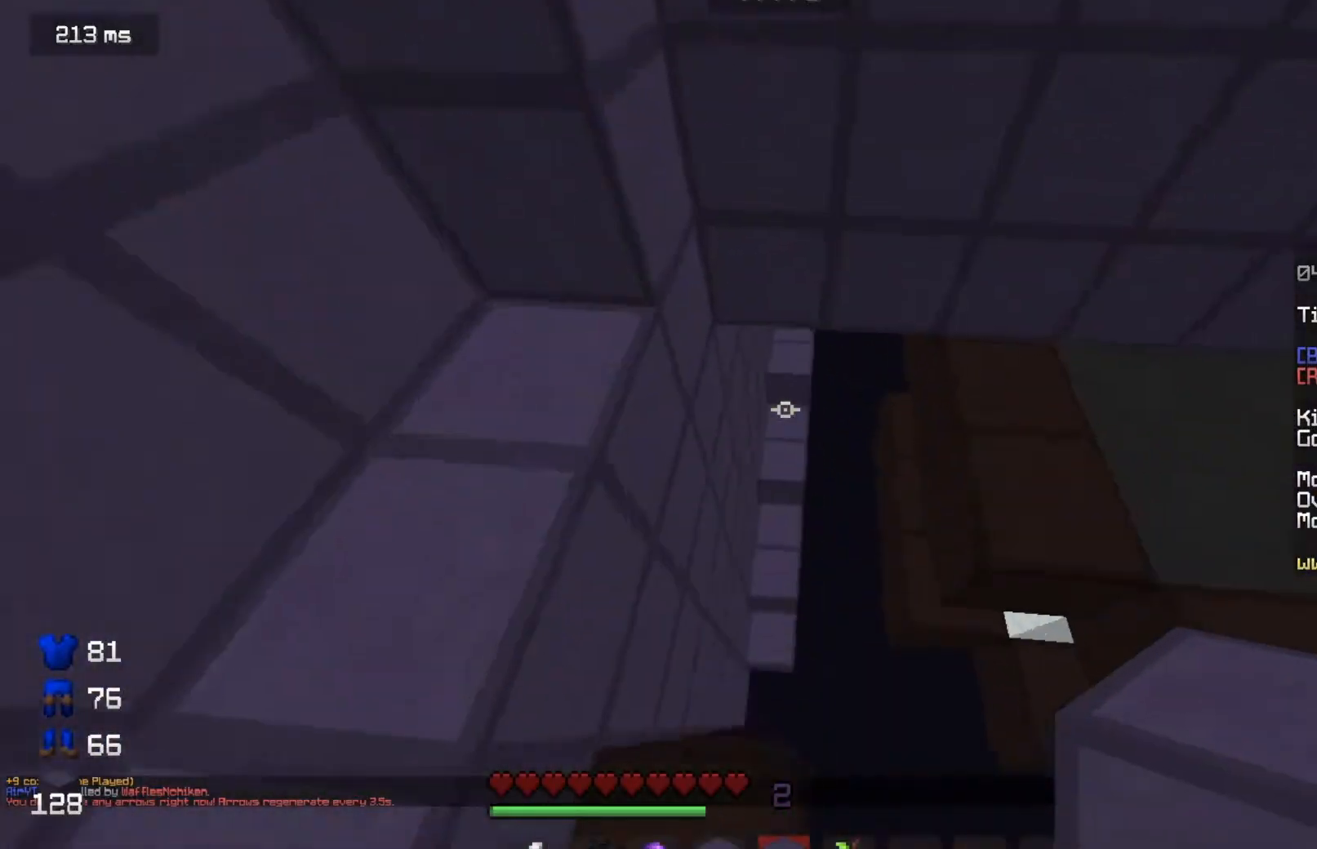
{"keys": ["w"], "mouse": [], "events": []}
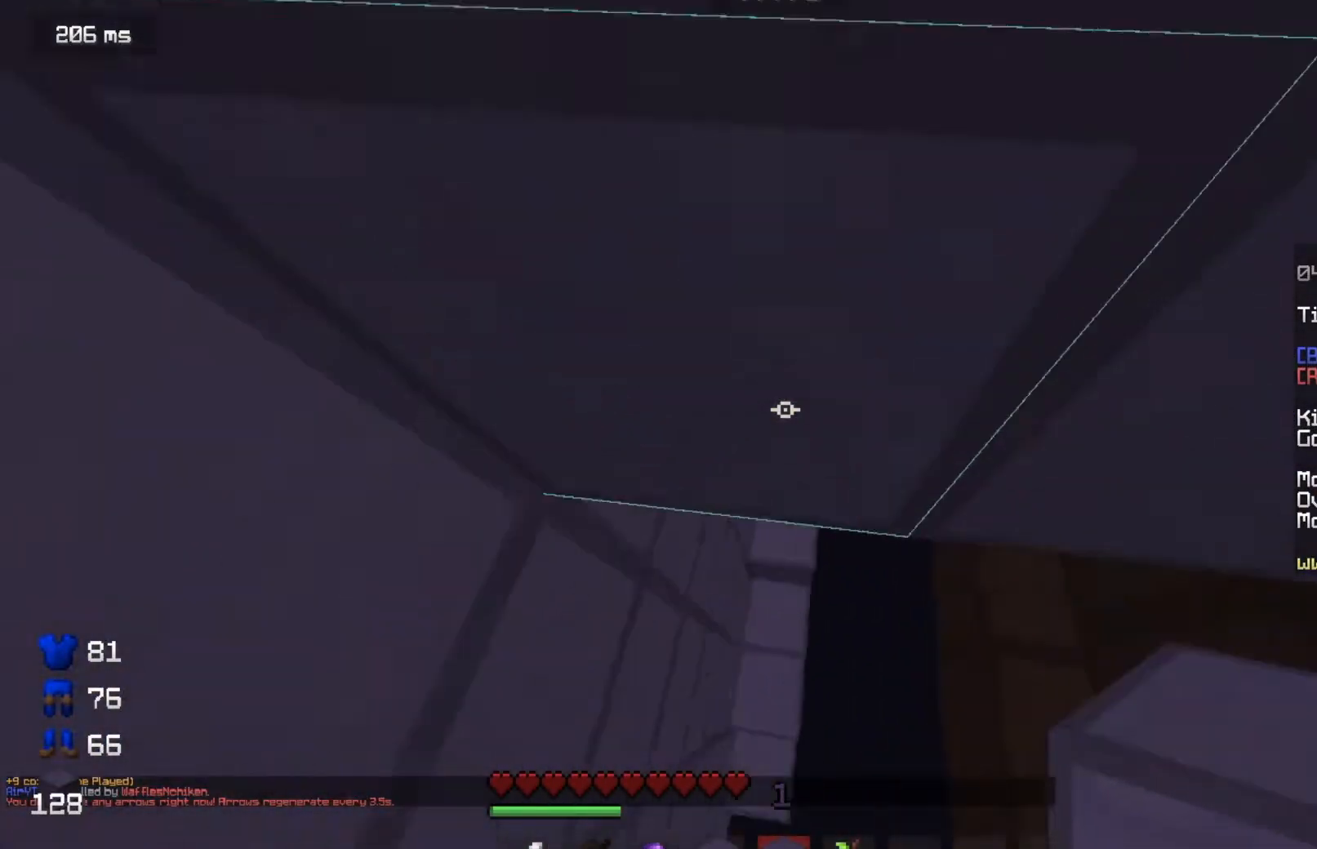
{"keys": ["s"], "mouse": ["left"]}
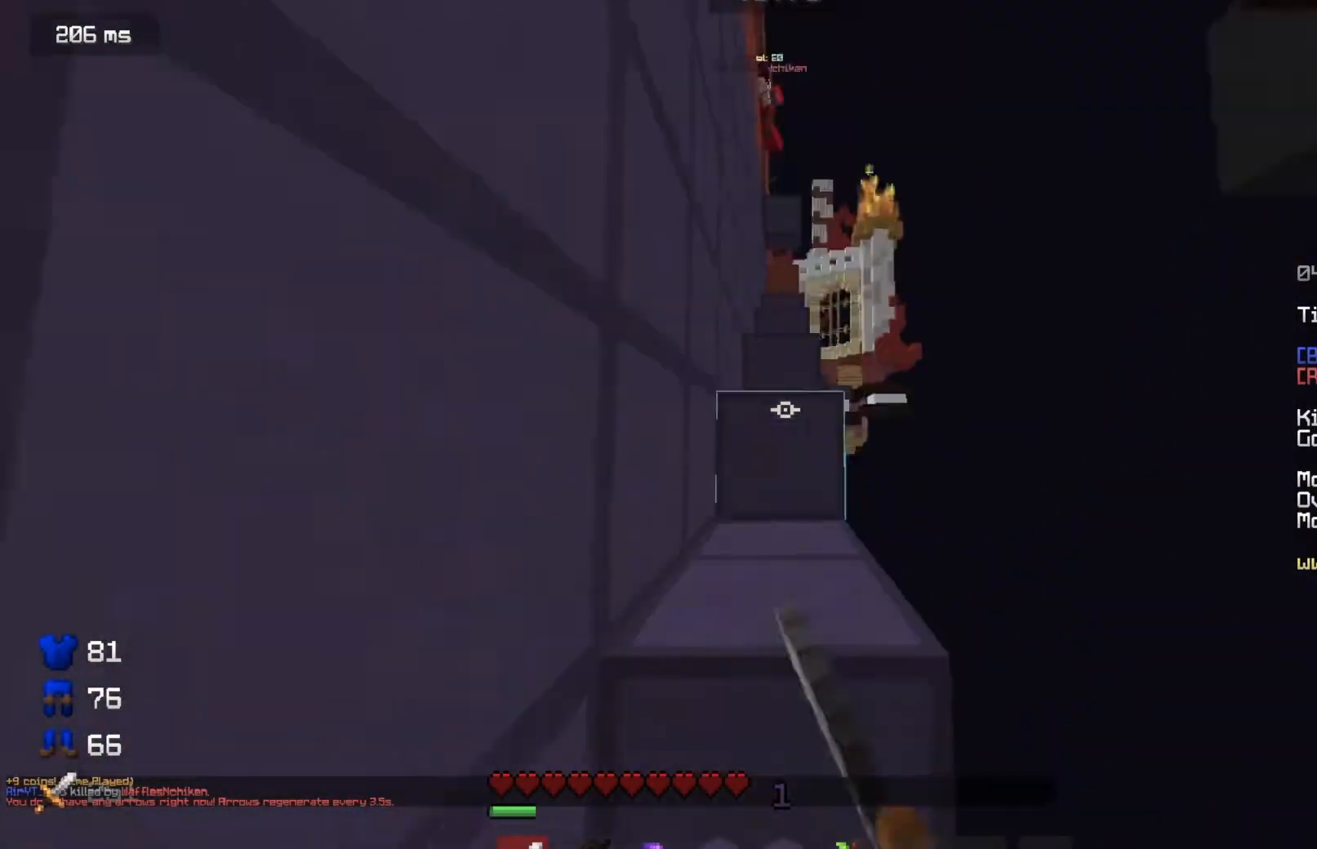
{"keys": ["w"], "mouse": ["left"]}
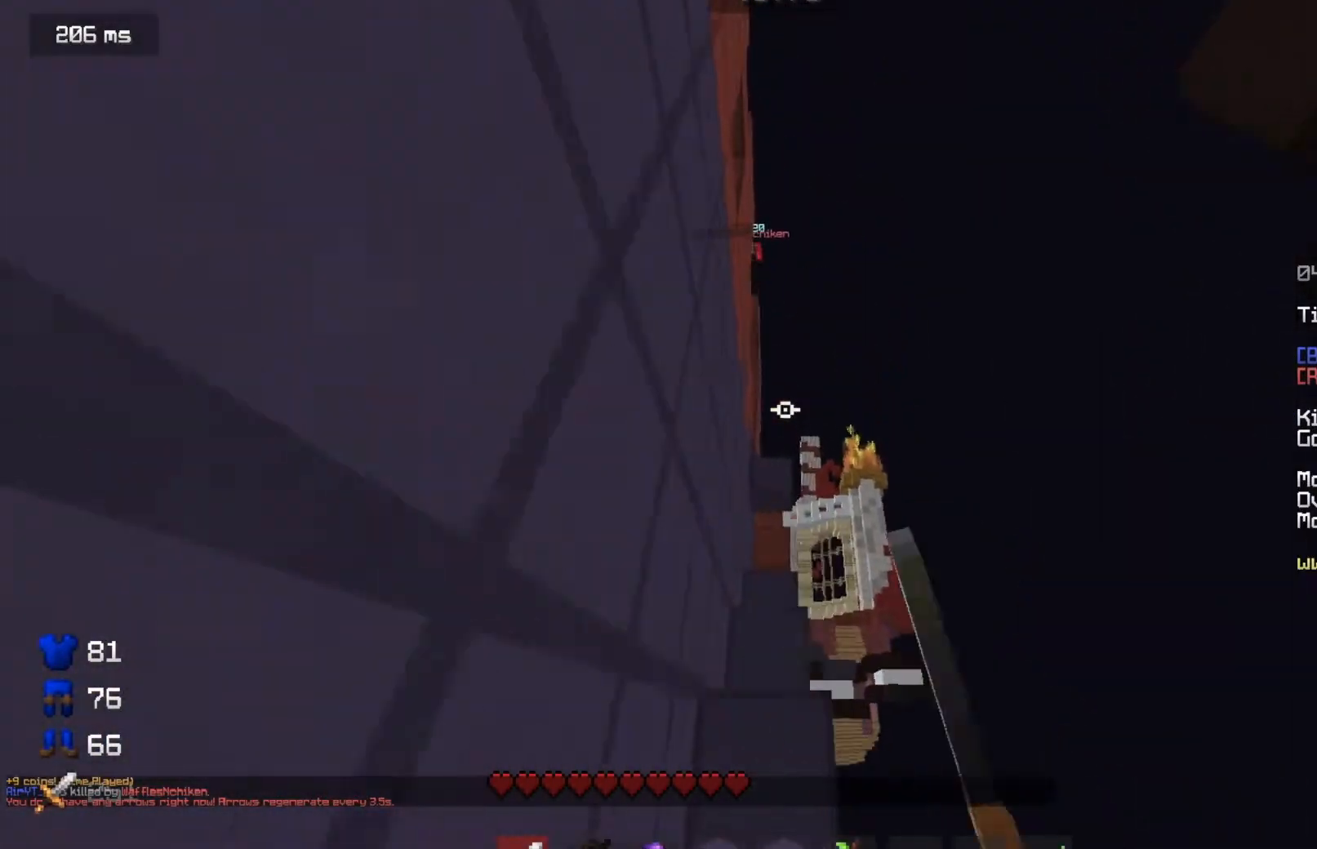
{"keys": ["w"], "mouse": [], "events": [[50, "mouse_left", "up"], [117, "d", "down"], [417, "d", "up"]]}
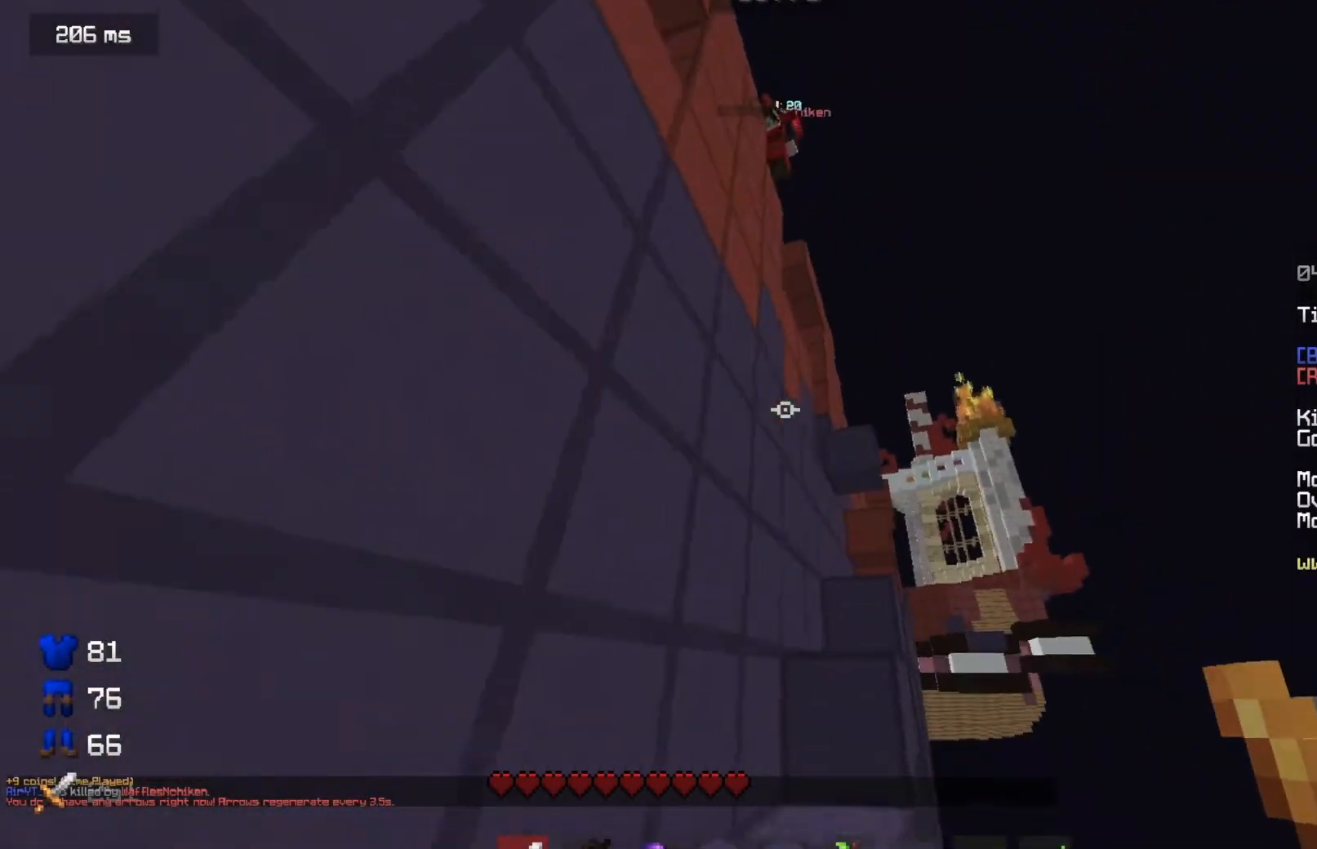
{"keys": ["w"], "mouse": [], "events": []}
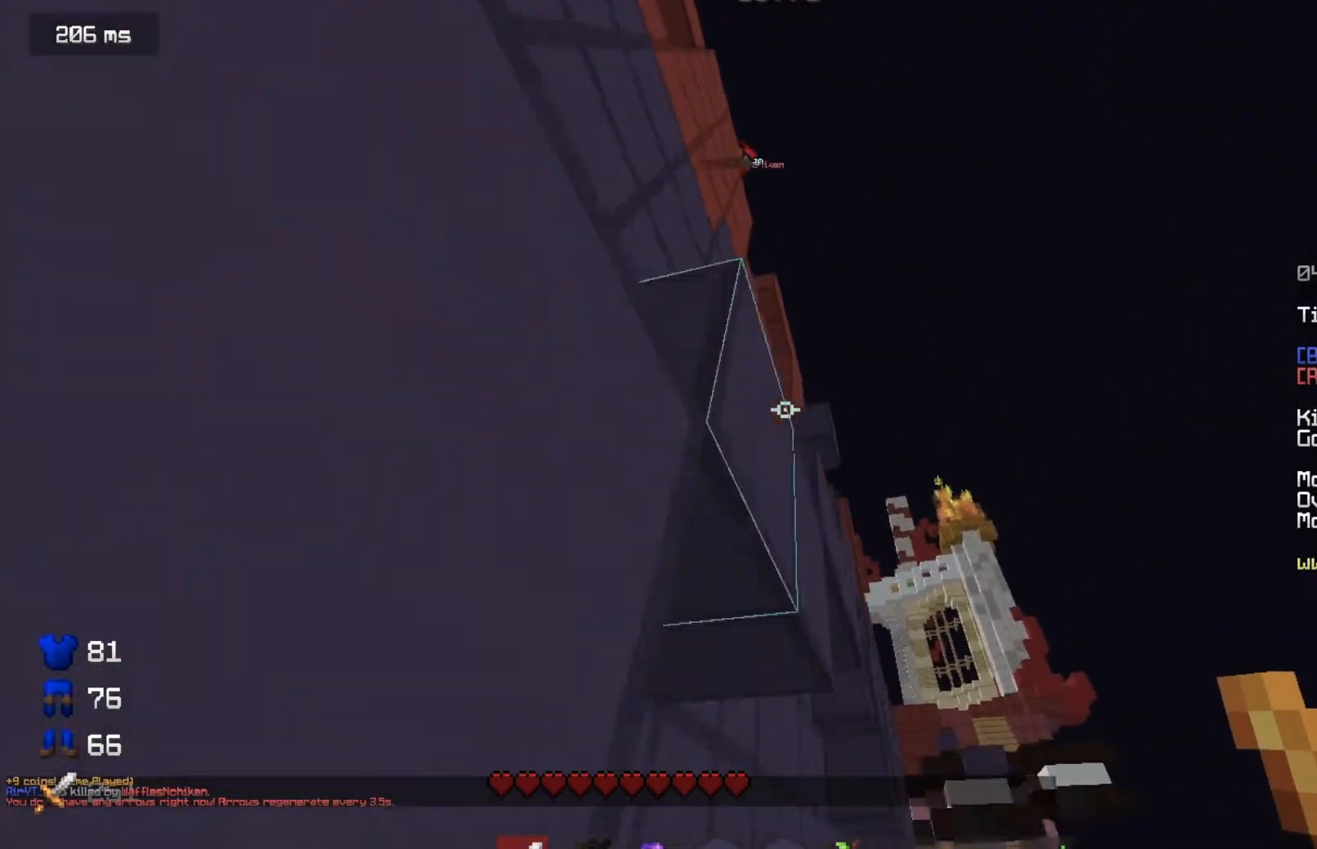
{"keys": ["w"], "mouse": [], "events": []}
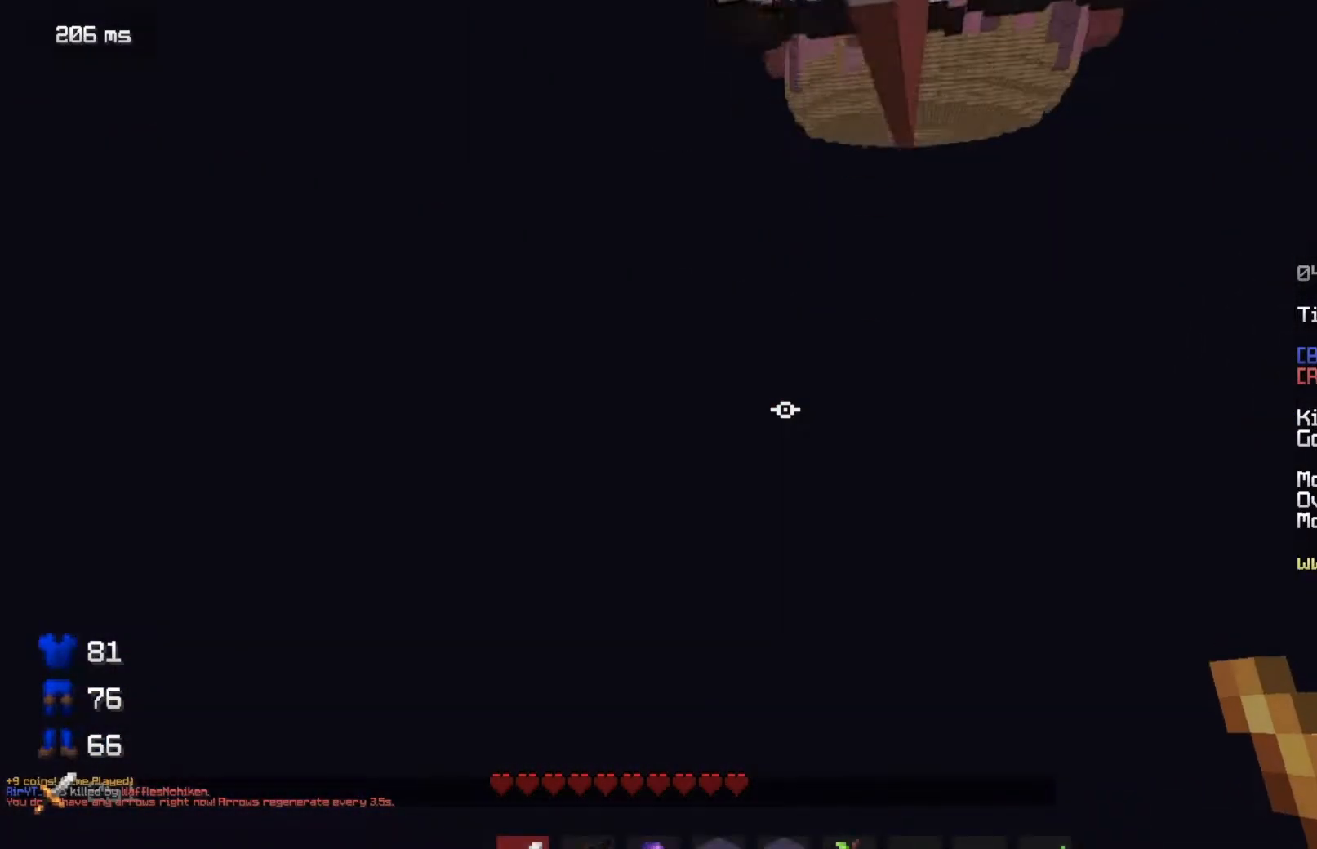
{"keys": ["w"], "mouse": [], "events": [[17, "w", "up"], [367, "w", "down"]]}
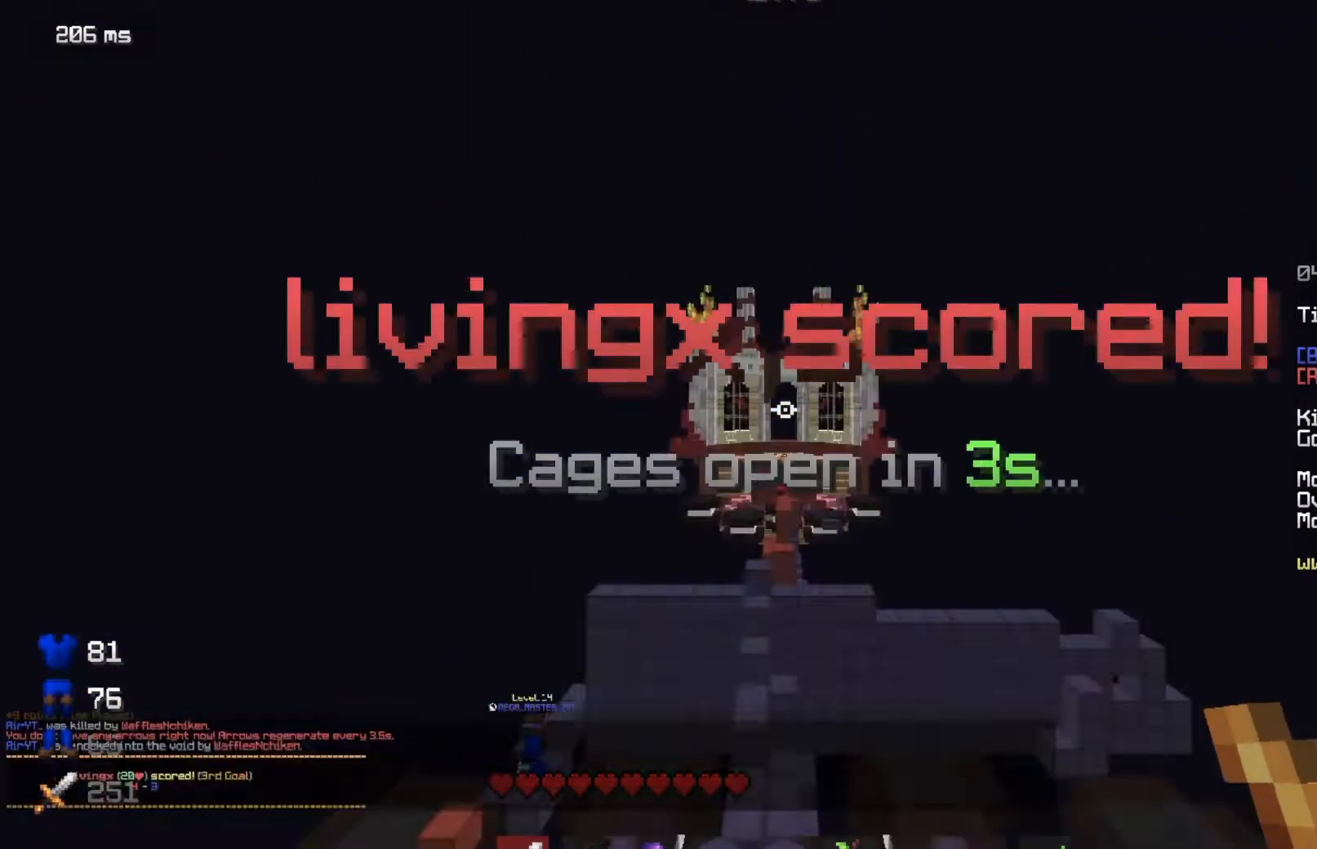
{"keys": ["w"], "mouse": [], "events": []}
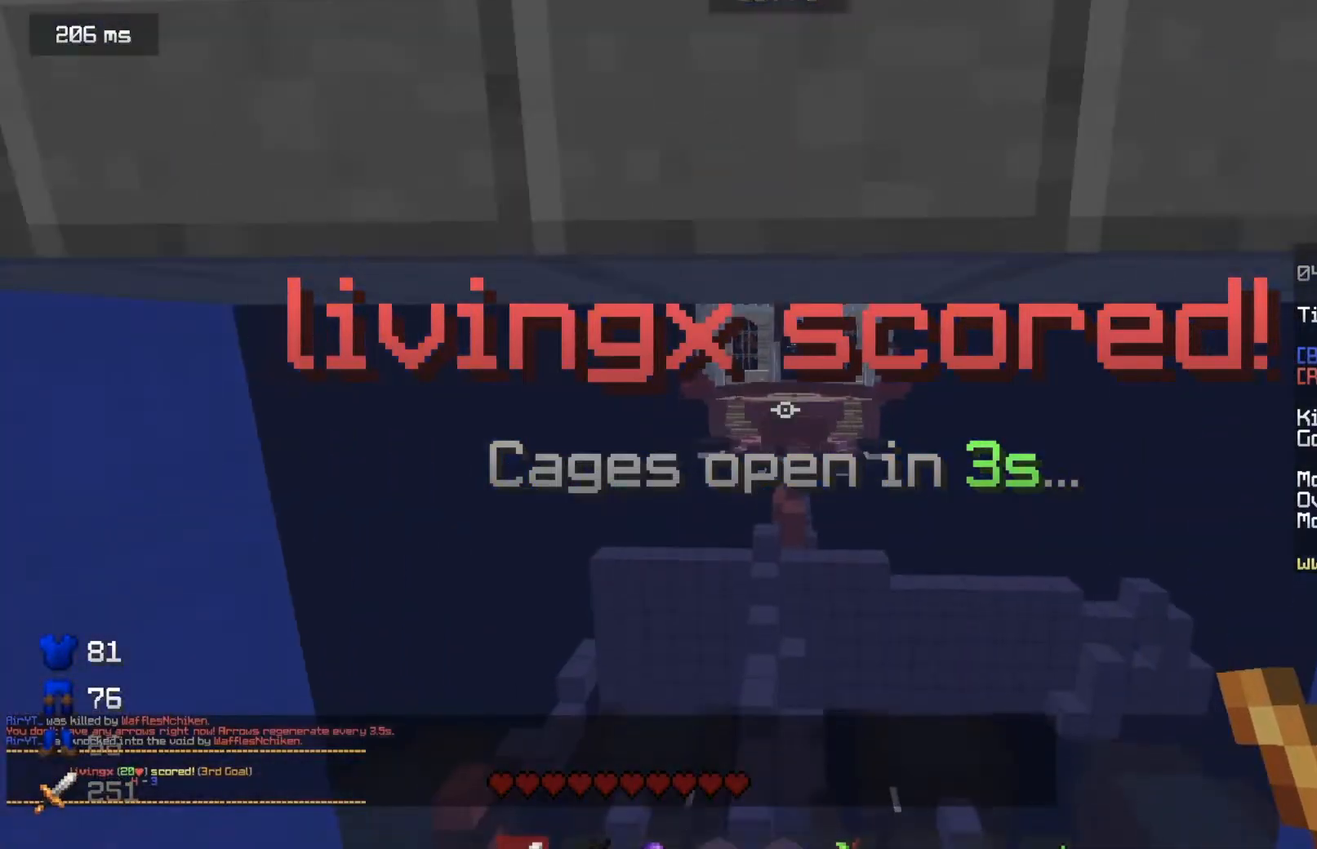
{"keys": ["w"], "mouse": [], "events": []}
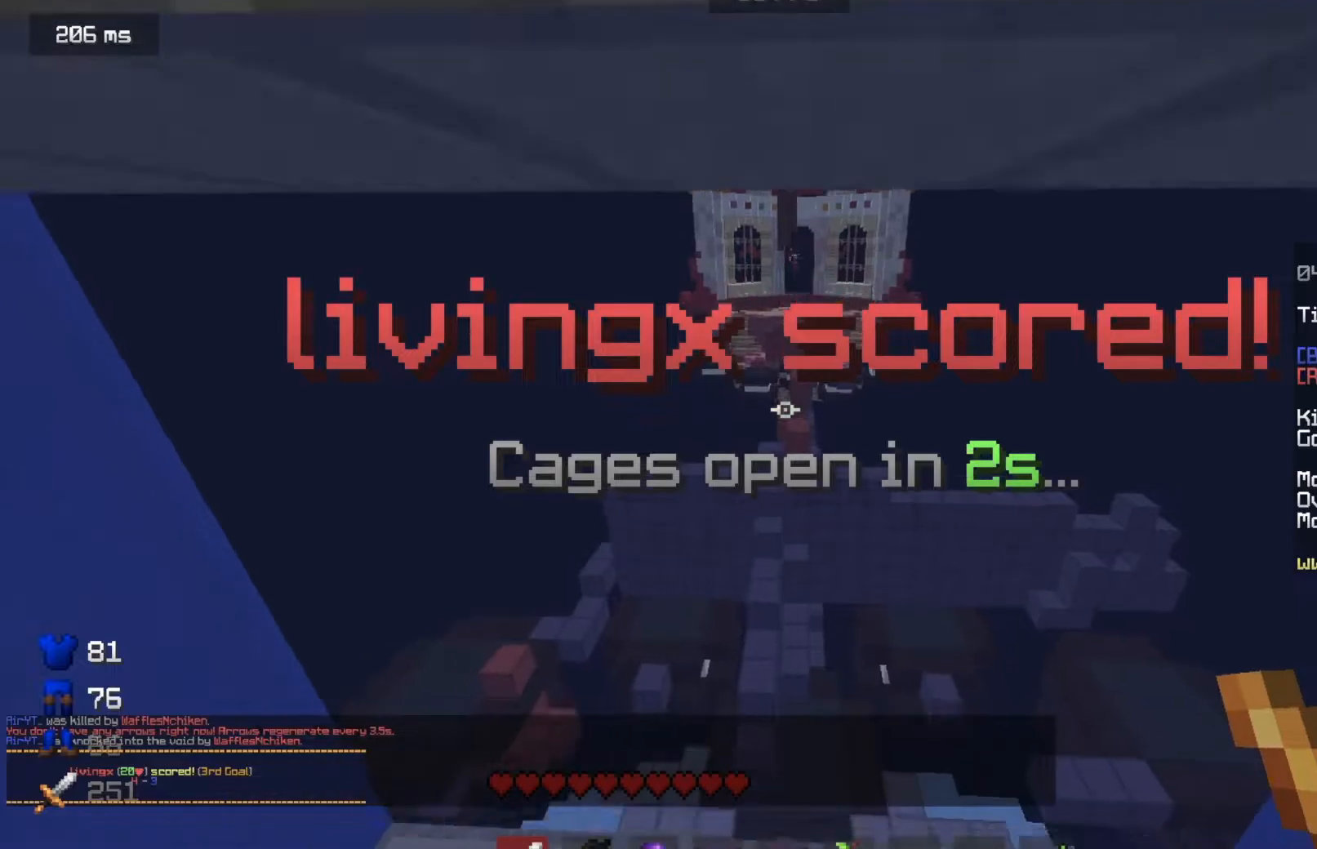
{"keys": ["w"], "mouse": [], "events": []}
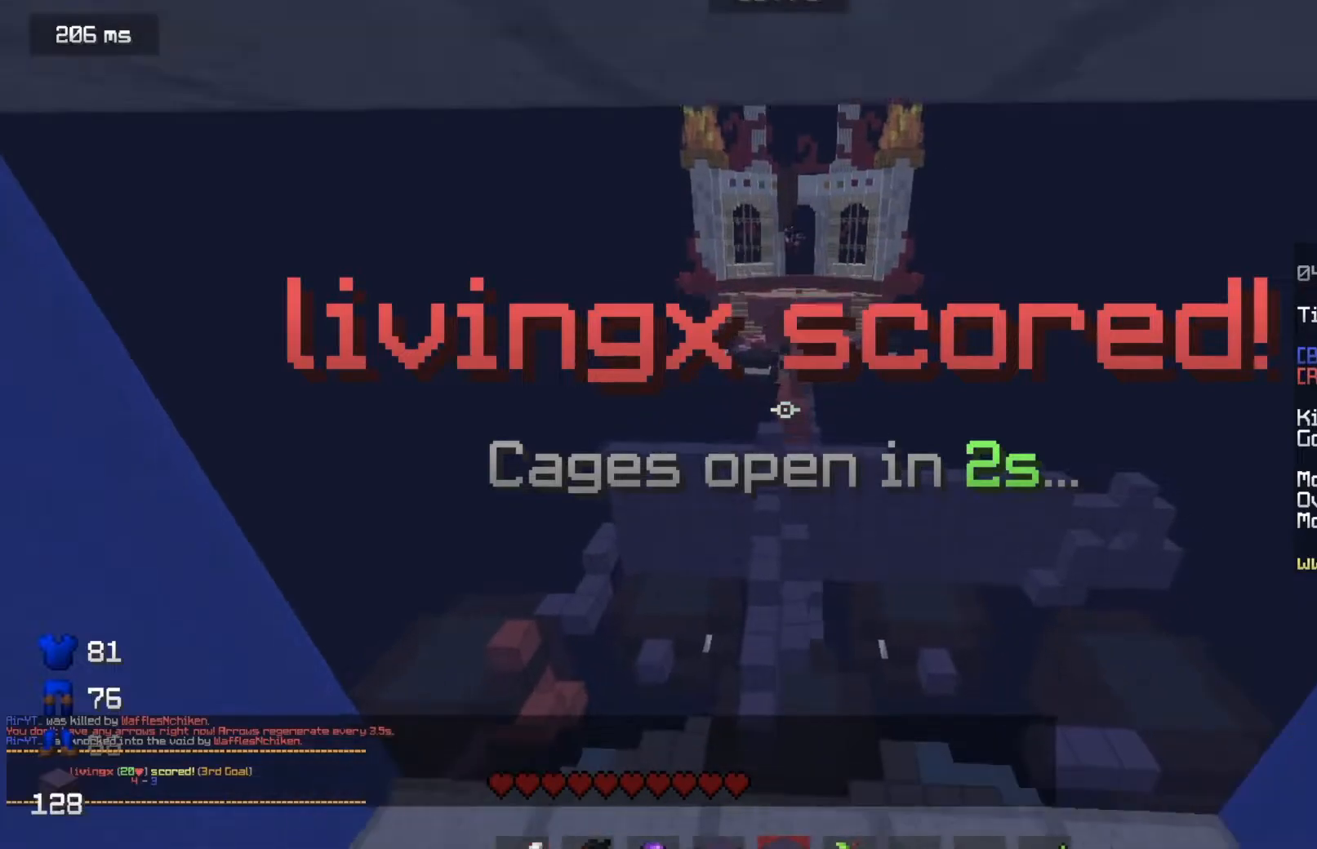
{"keys": ["d", "w"], "mouse": [], "events": [[450, "d", "down"]]}
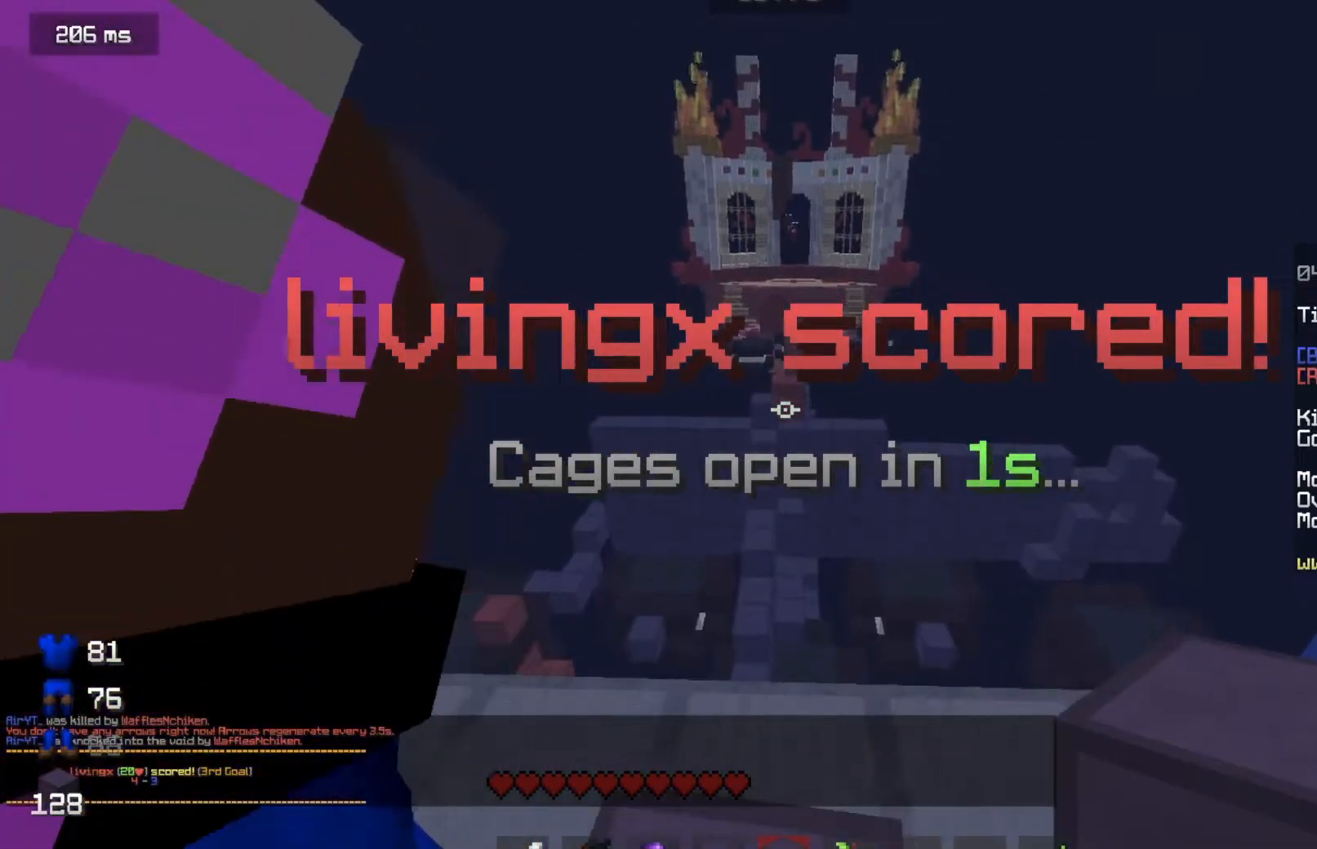
{"keys": ["w"], "mouse": [], "events": [[317, "d", "up"]]}
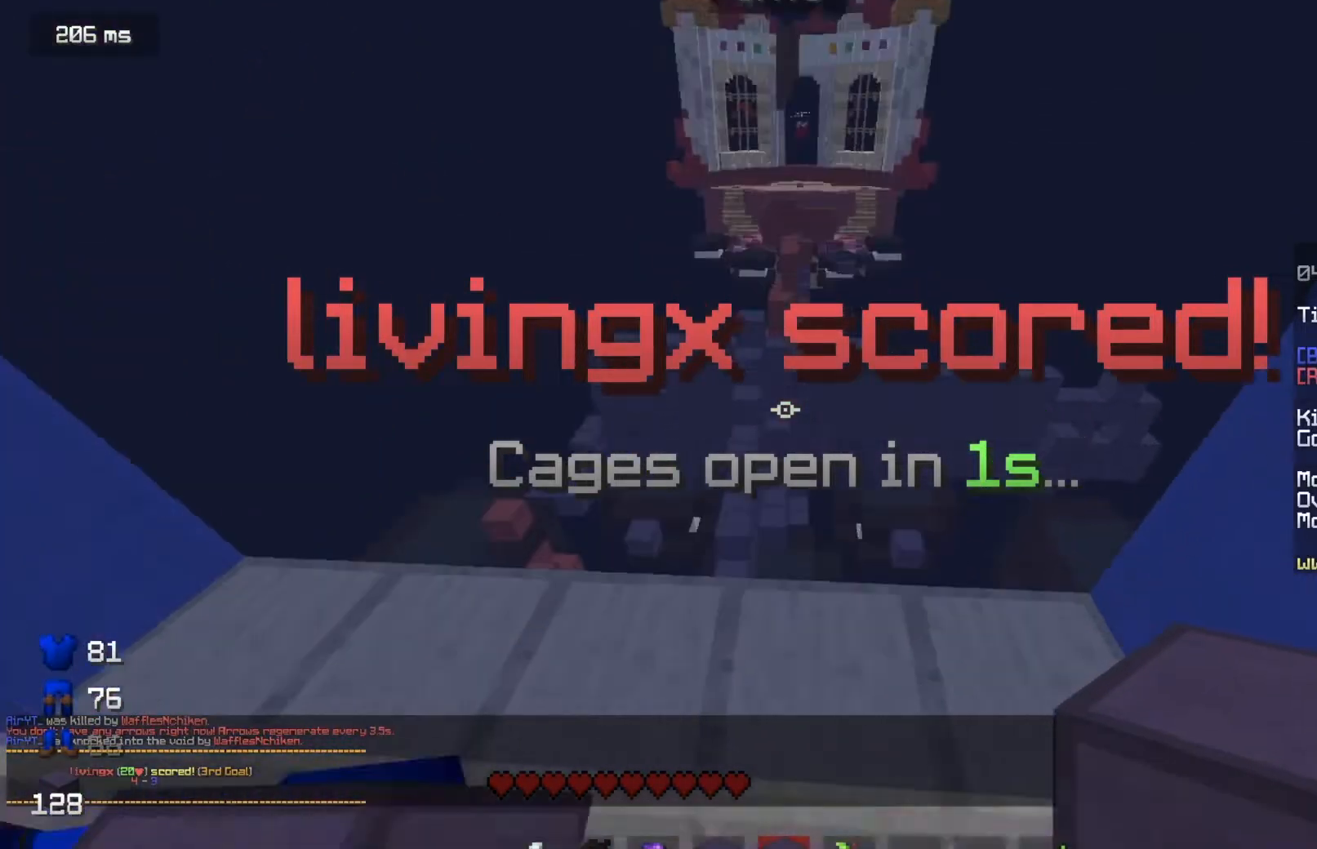
{"keys": ["w"], "mouse": [], "events": []}
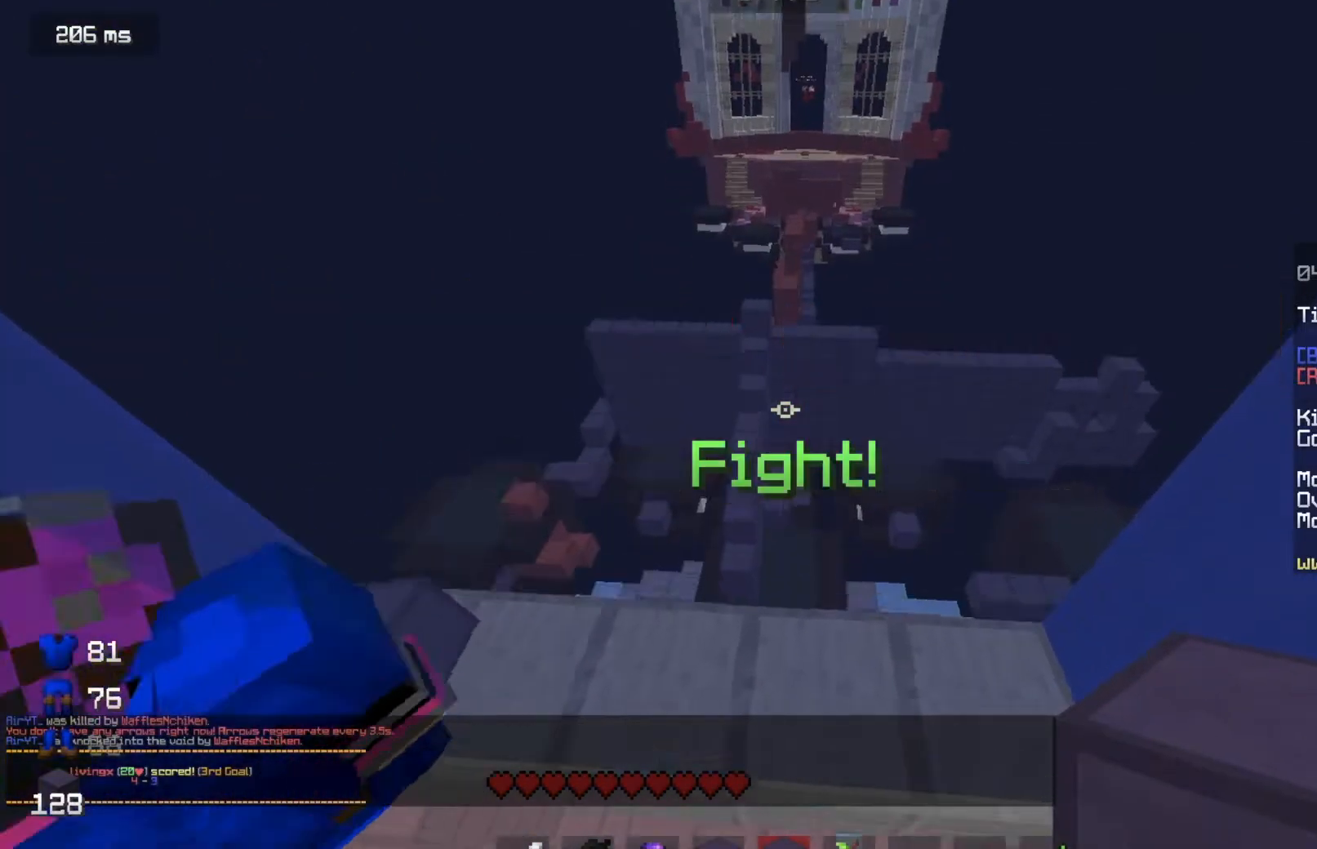
{"keys": ["w"], "mouse": [], "events": []}
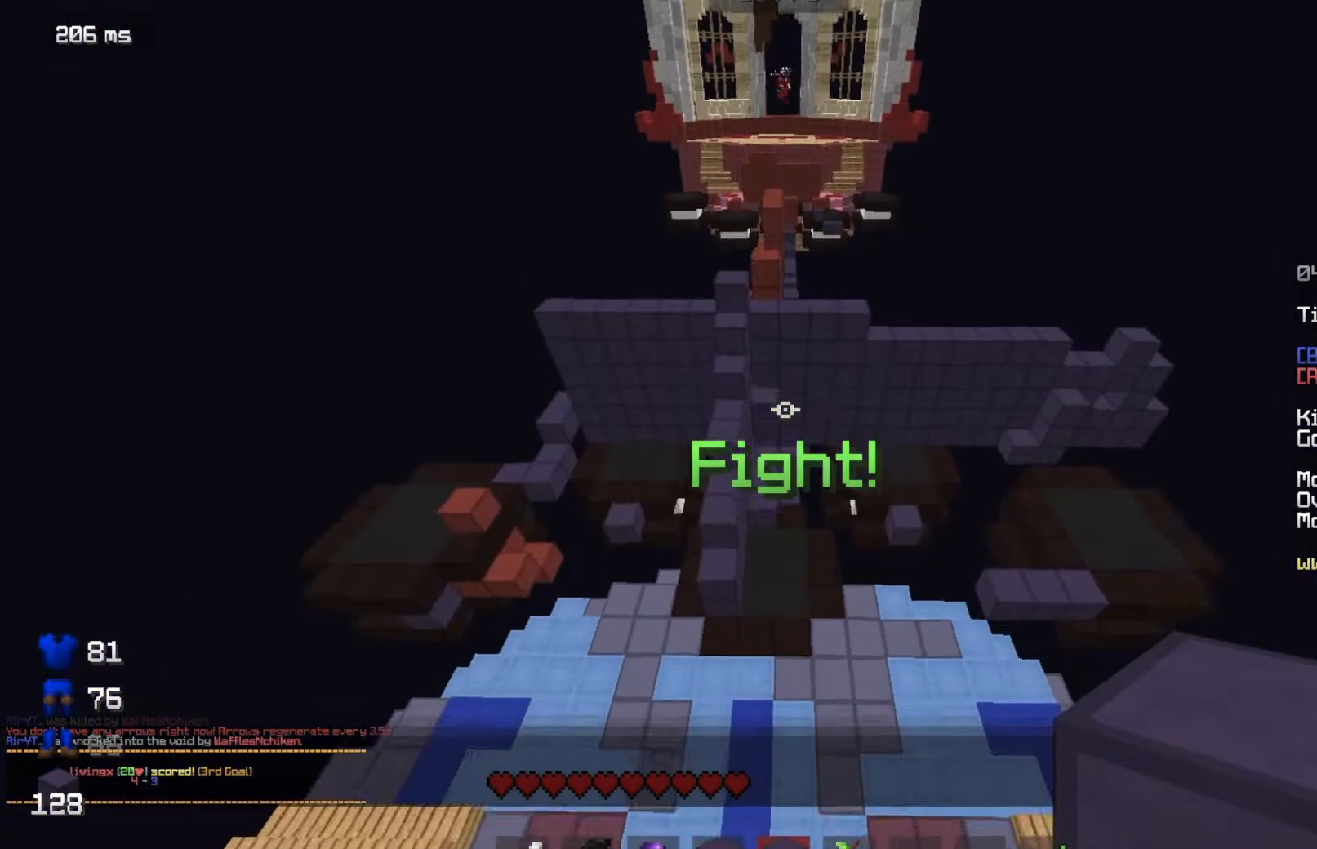
{"keys": ["w"], "mouse": [], "events": []}
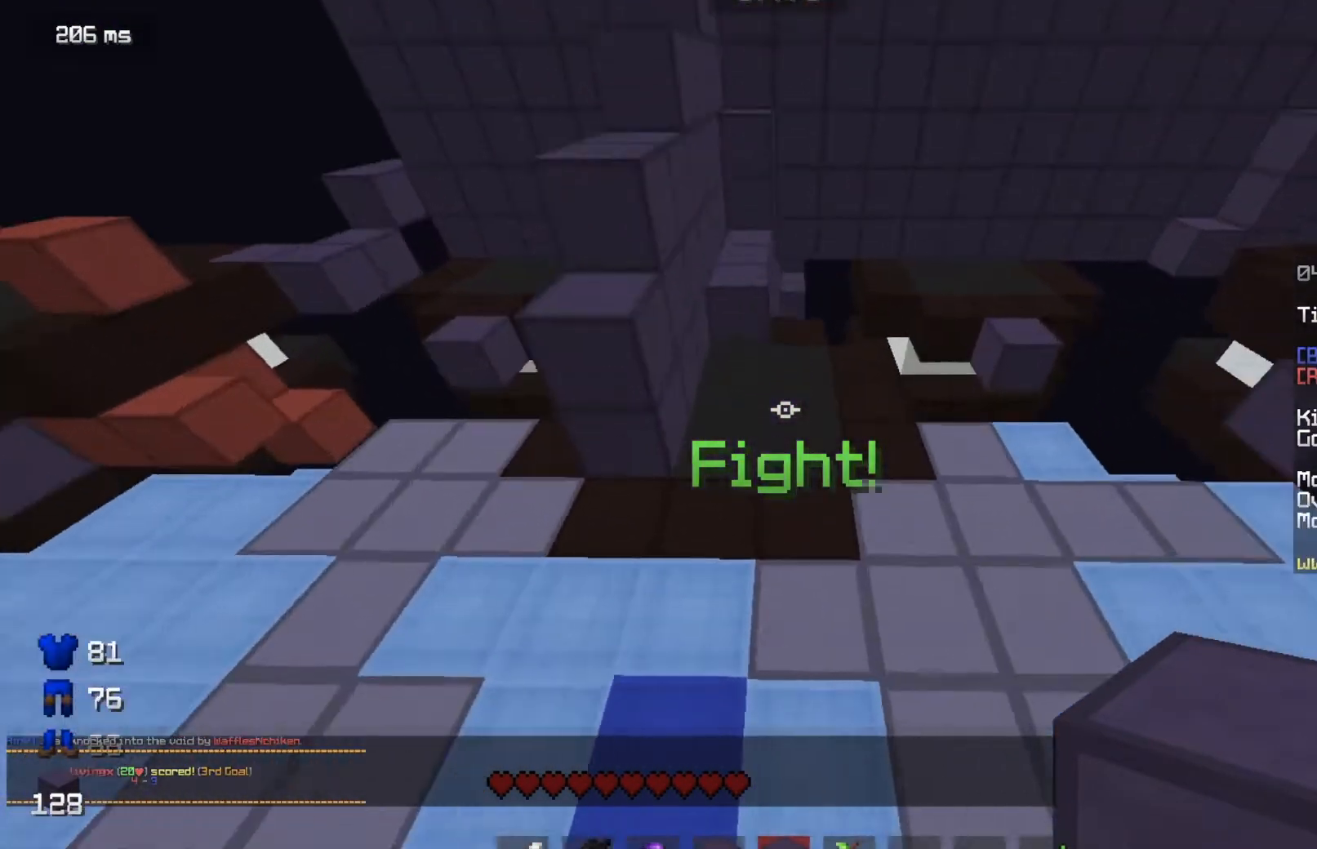
{"keys": ["w"], "mouse": [], "events": [[67, "d", "down"], [334, "d", "up"]]}
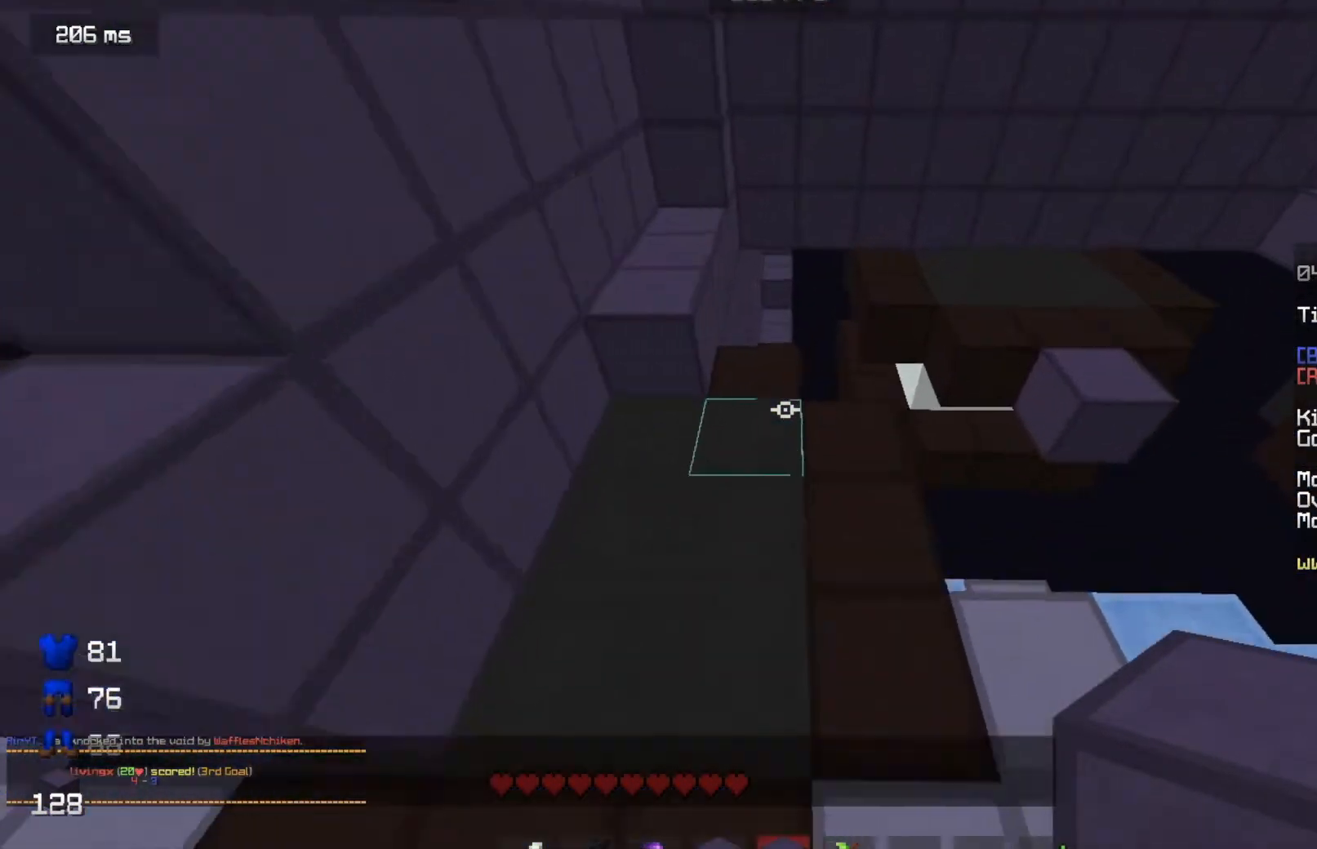
{"keys": ["w"], "mouse": [], "events": [[334, "a", "down"], [484, "a", "up"]]}
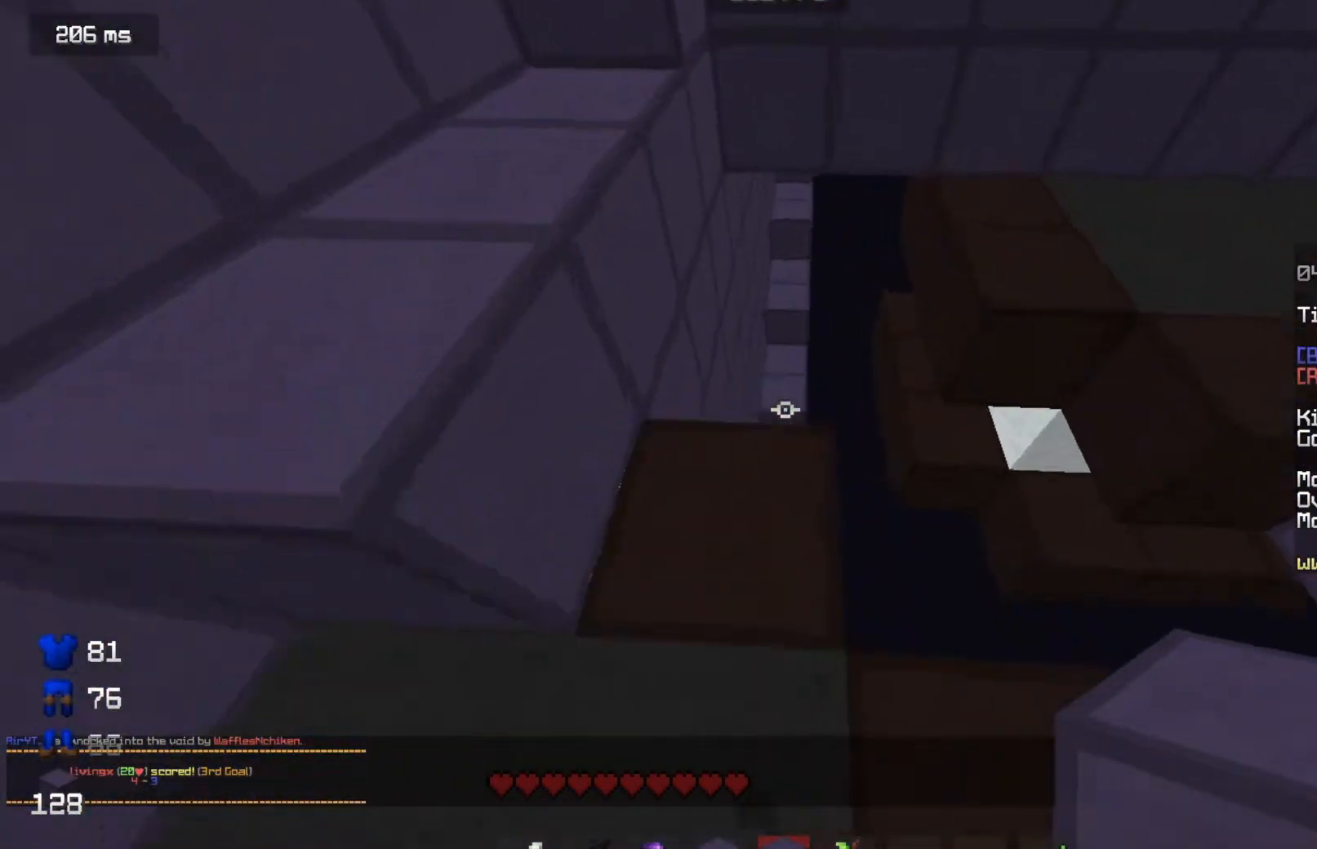
{"keys": ["w"], "mouse": [], "events": []}
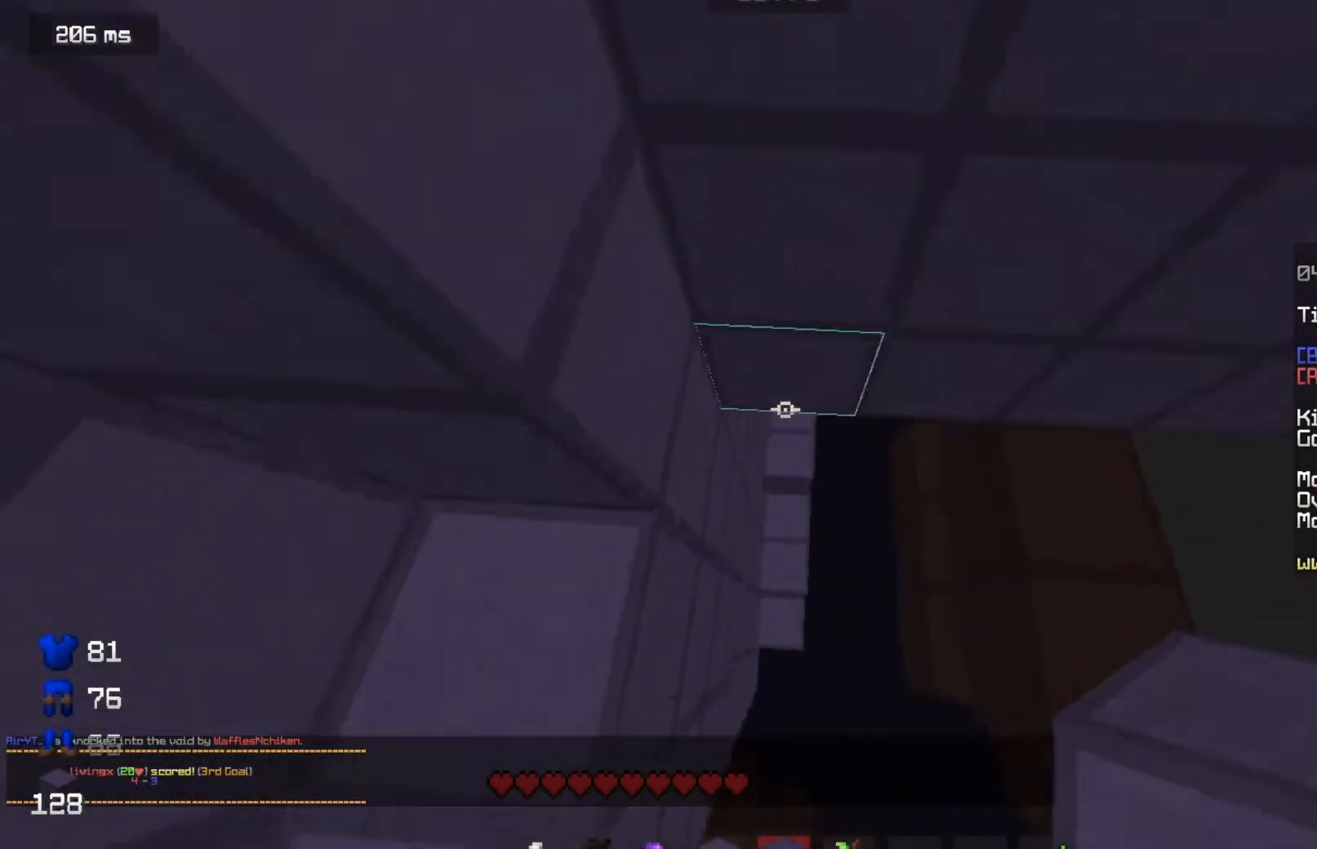
{"keys": ["w"], "mouse": [], "events": []}
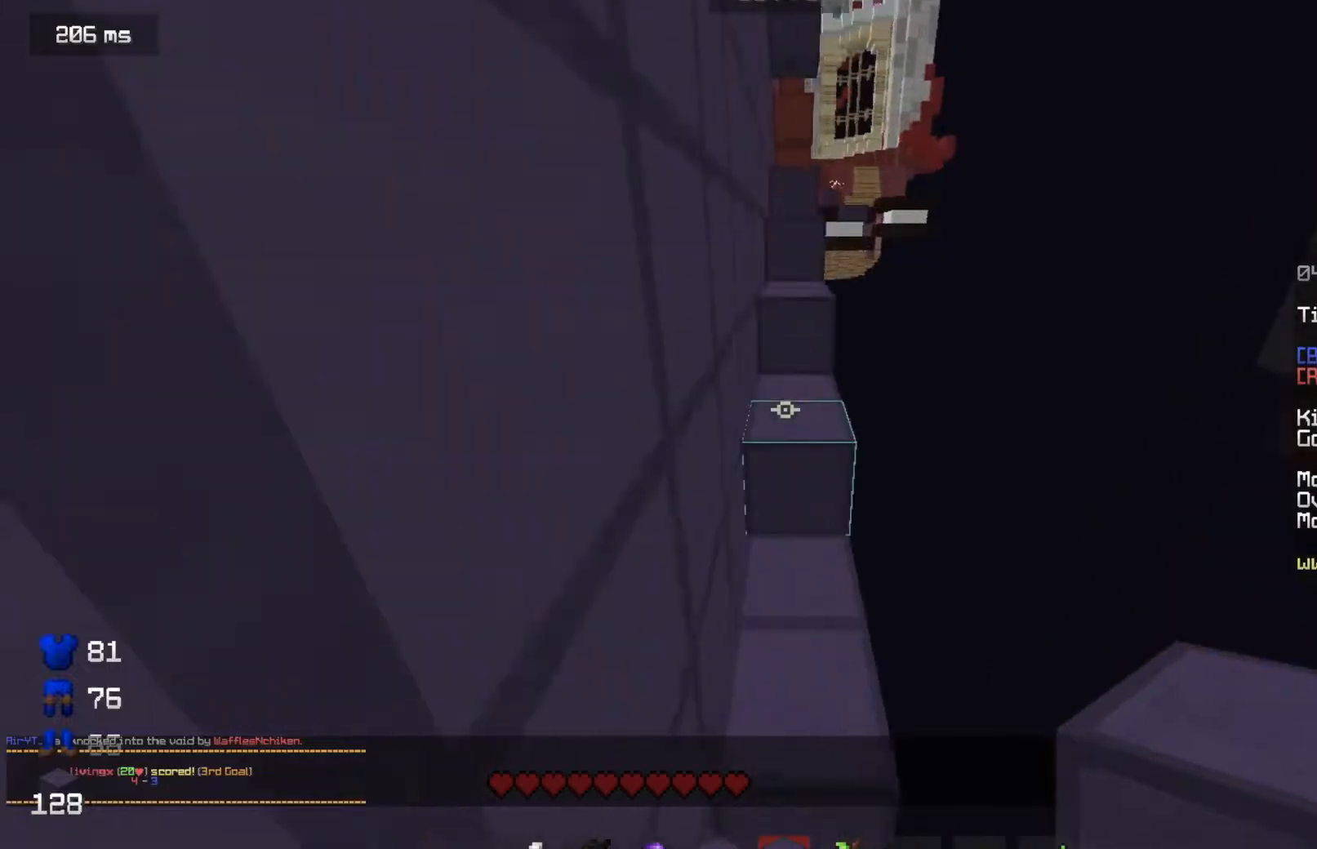
{"keys": ["w"], "mouse": [], "events": []}
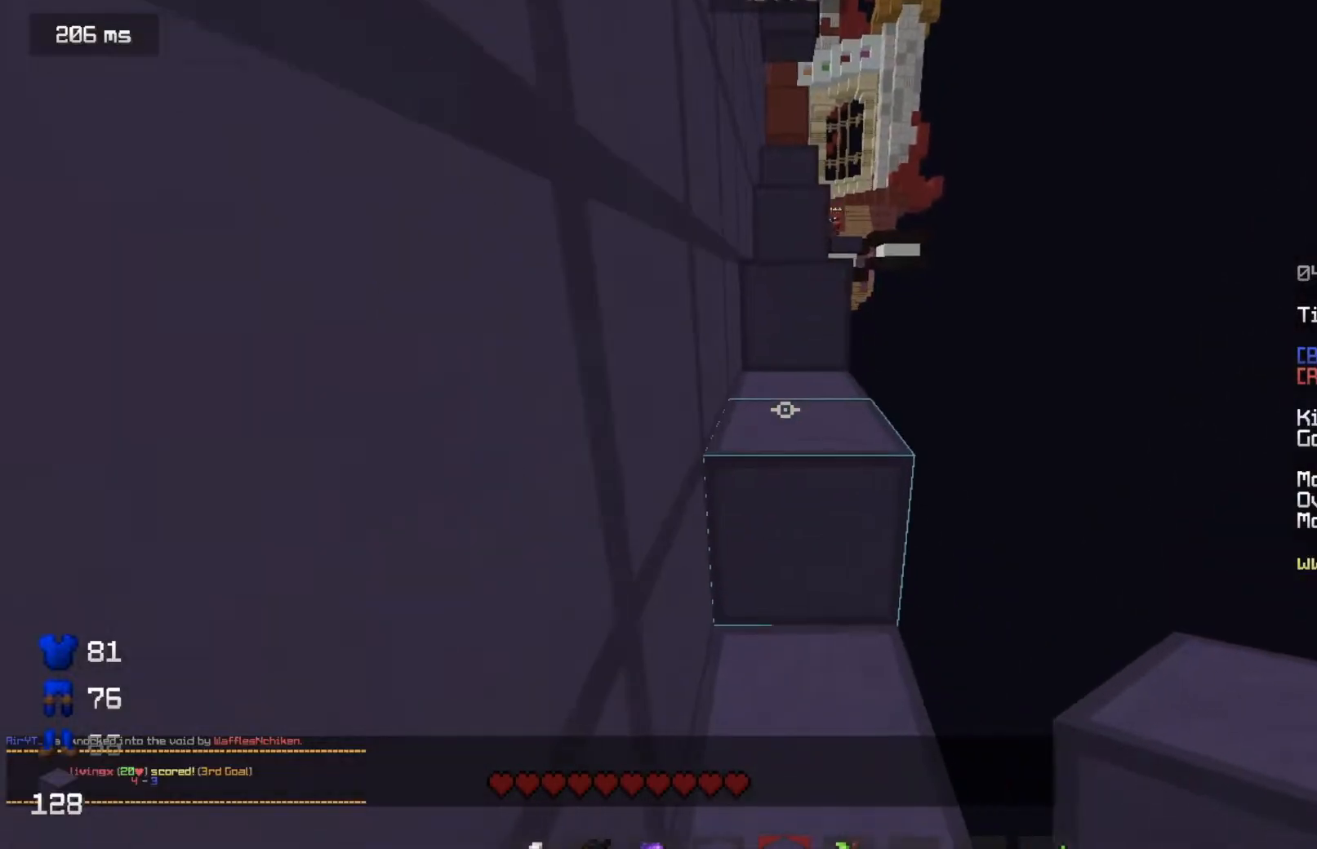
{"keys": ["w"], "mouse": [], "events": []}
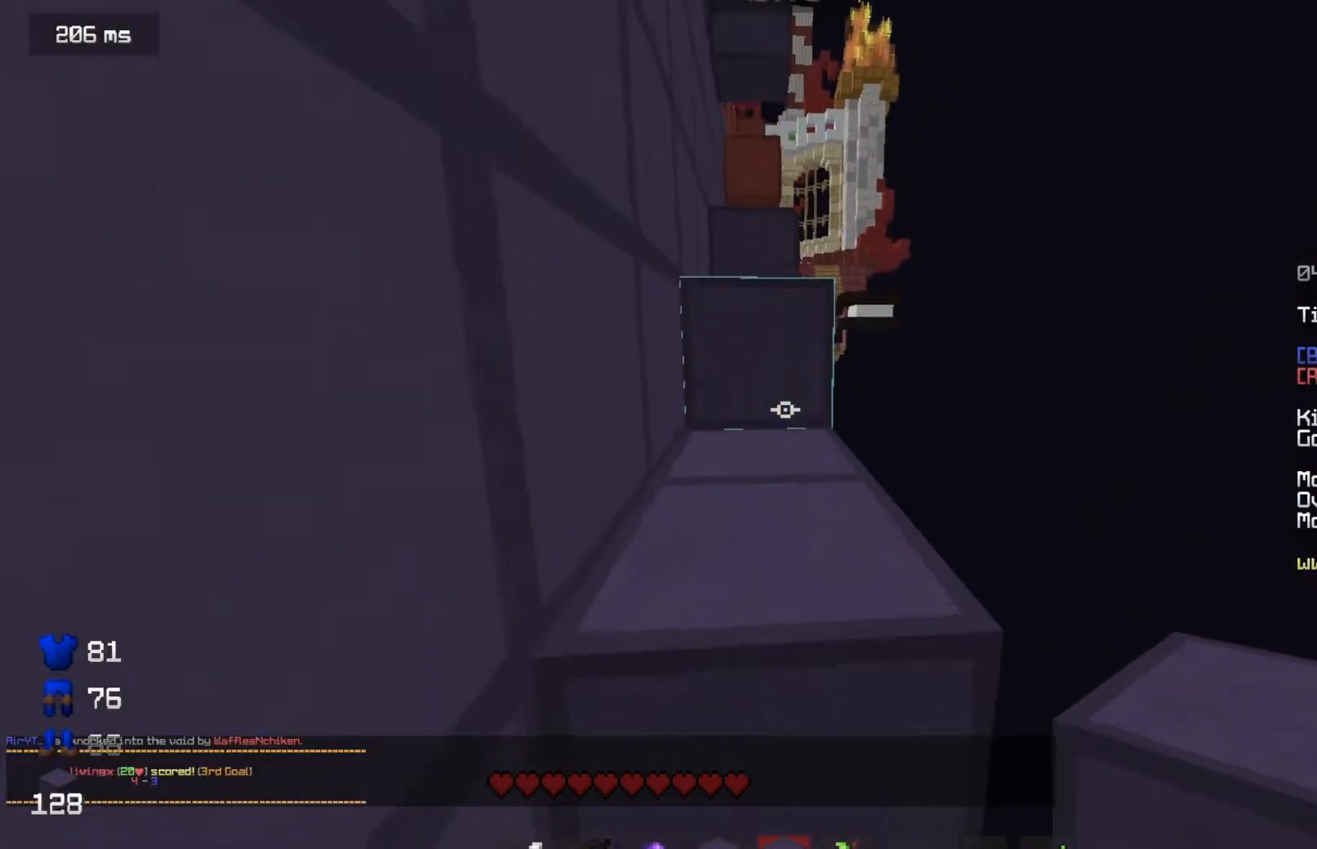
{"keys": ["w"], "mouse": [], "events": []}
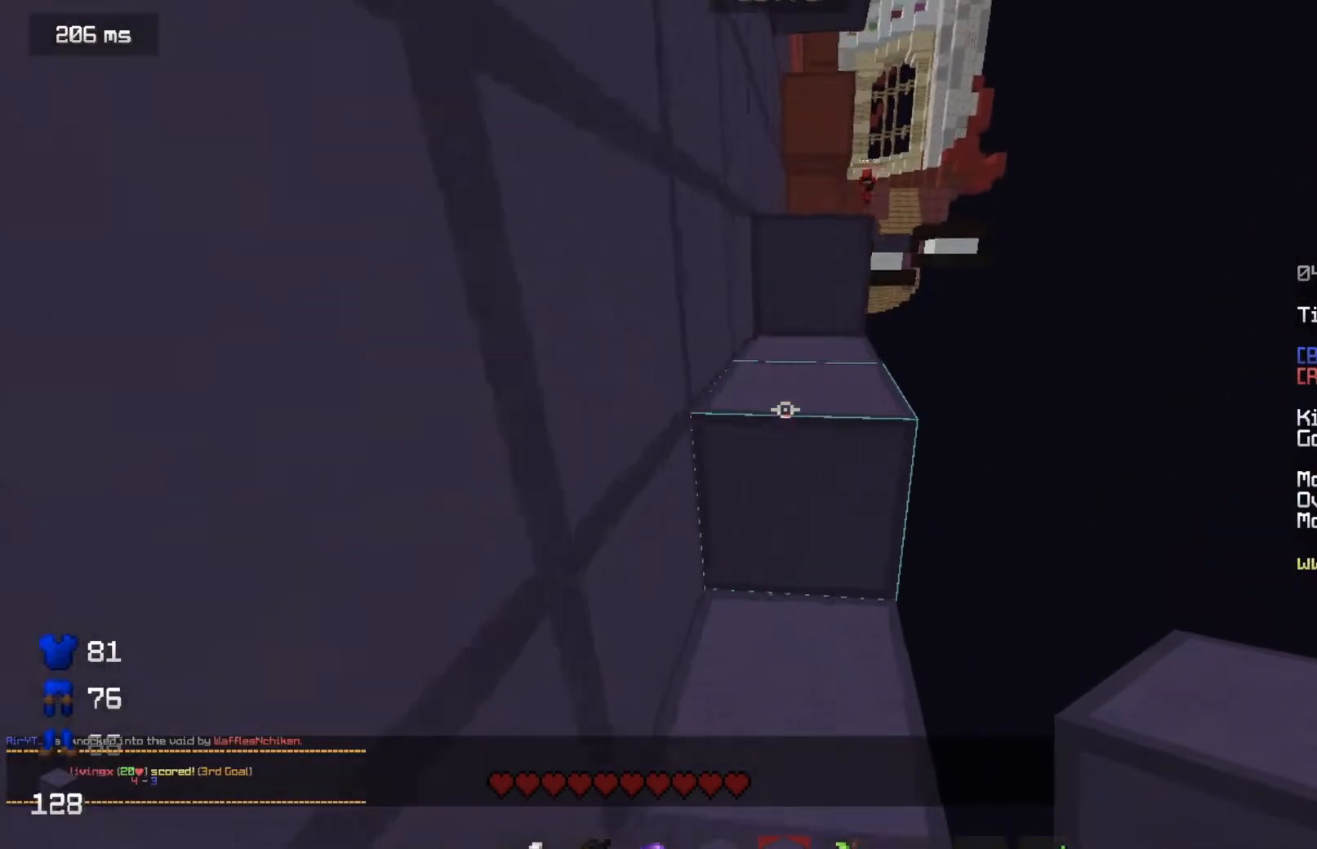
{"keys": ["w"], "mouse": [], "events": []}
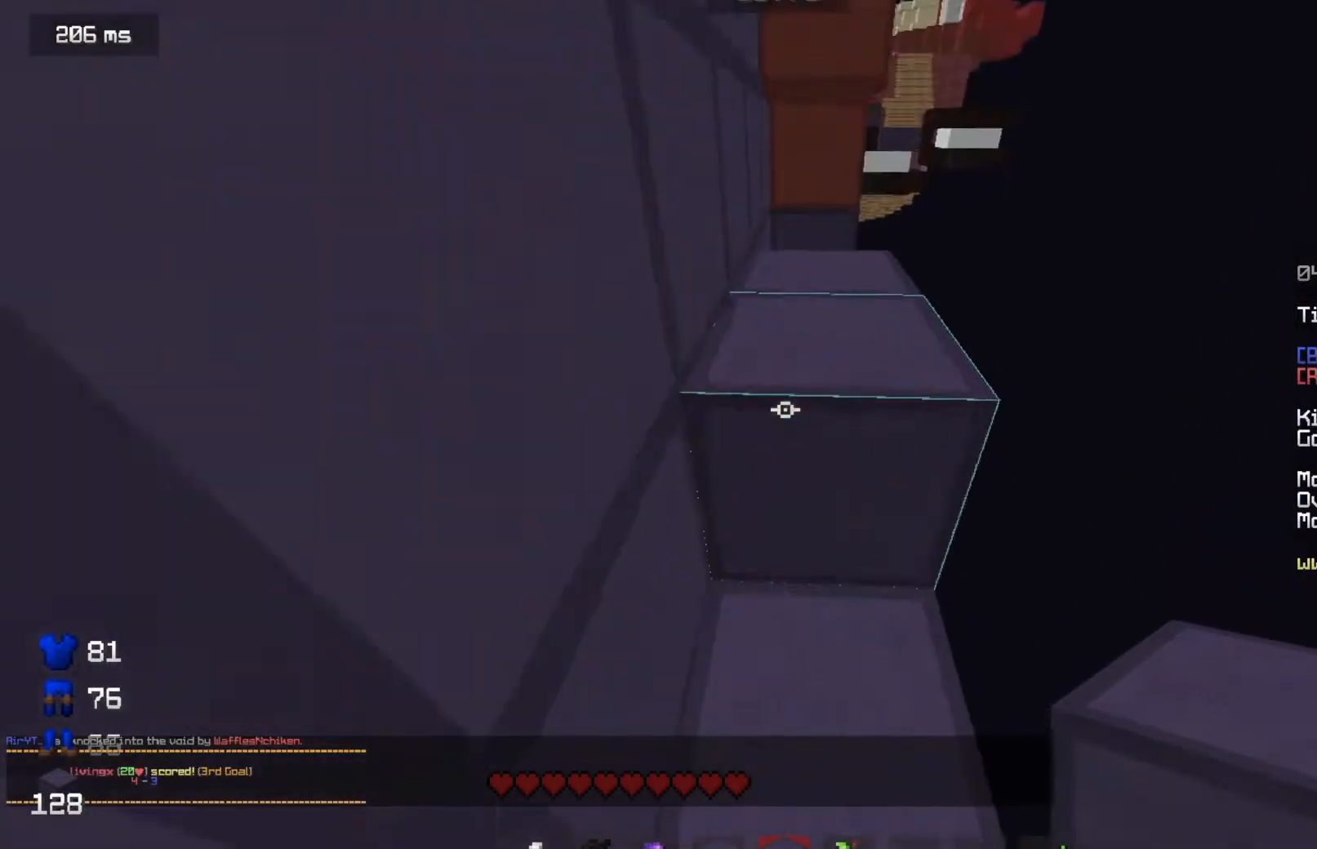
{"keys": ["w"], "mouse": [], "events": []}
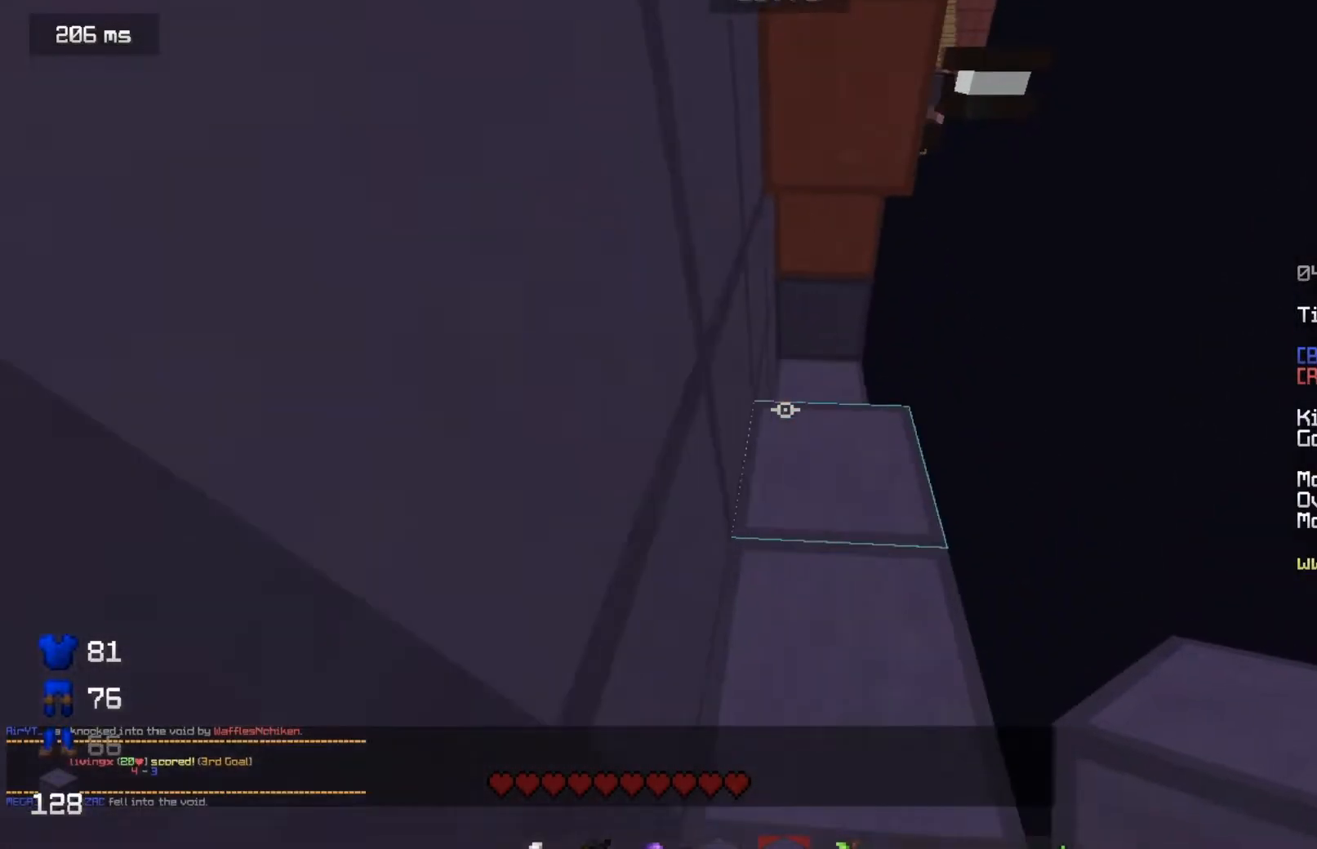
{"keys": [], "mouse": ["right"], "events": [[117, "w", "up"], [317, "mouse_right", "down"]]}